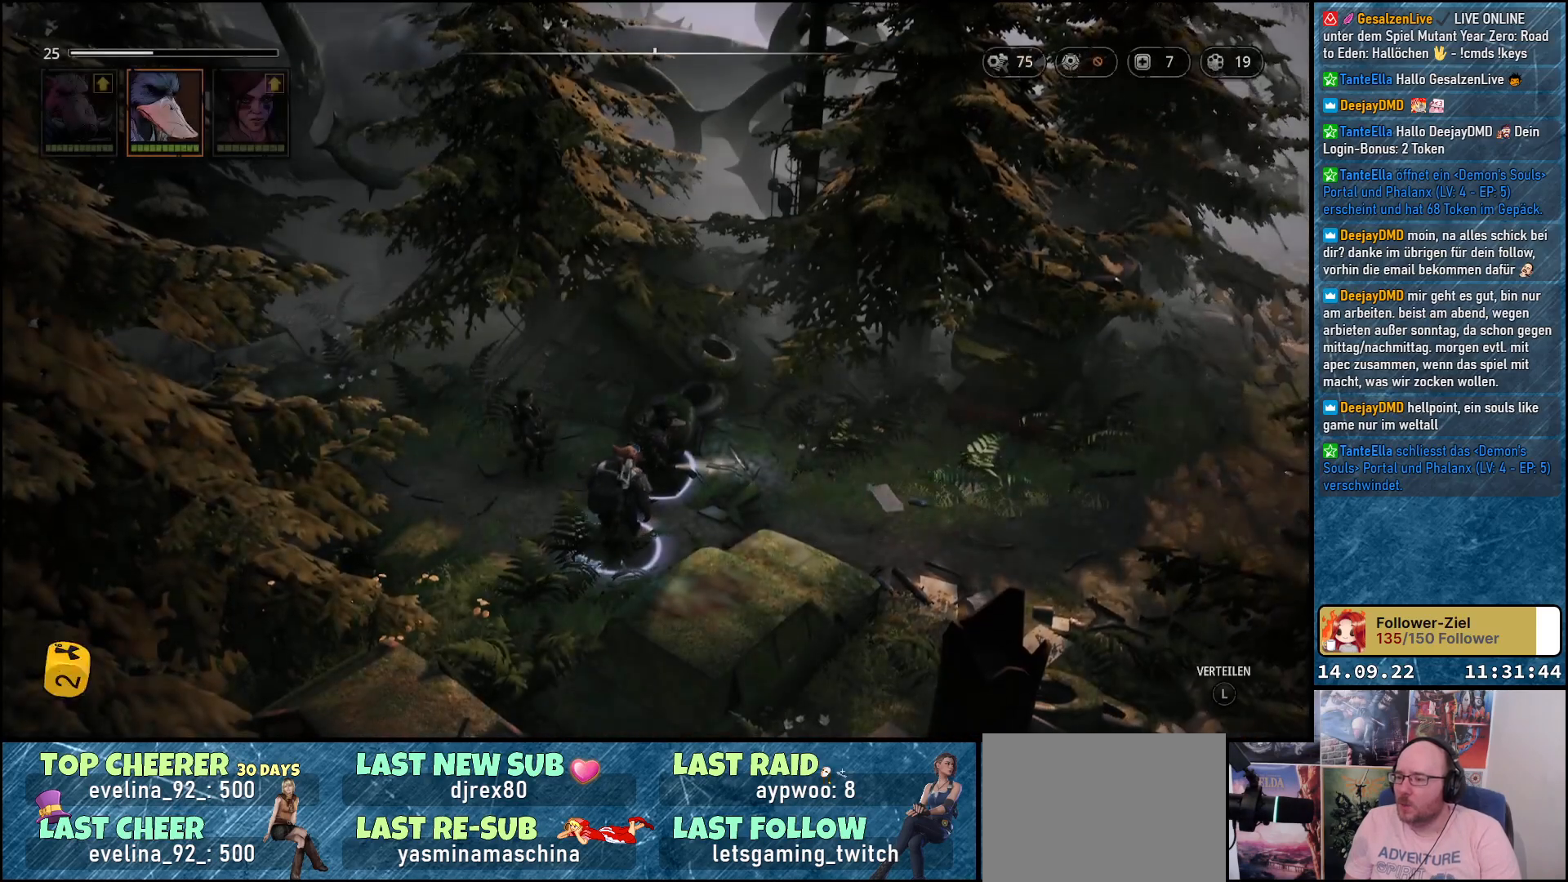
Gameplay with a controller (Xbox layout); each line is a JSON object with the inputs held at the frame after it. "events" lists button and stick changes between this image and that frame as [ms after this image, input, new state], when the widget could be followed in between.
{"buttons": [], "left_stick": "center", "right_stick": "right", "events": [[450, "right_stick", "right"]]}
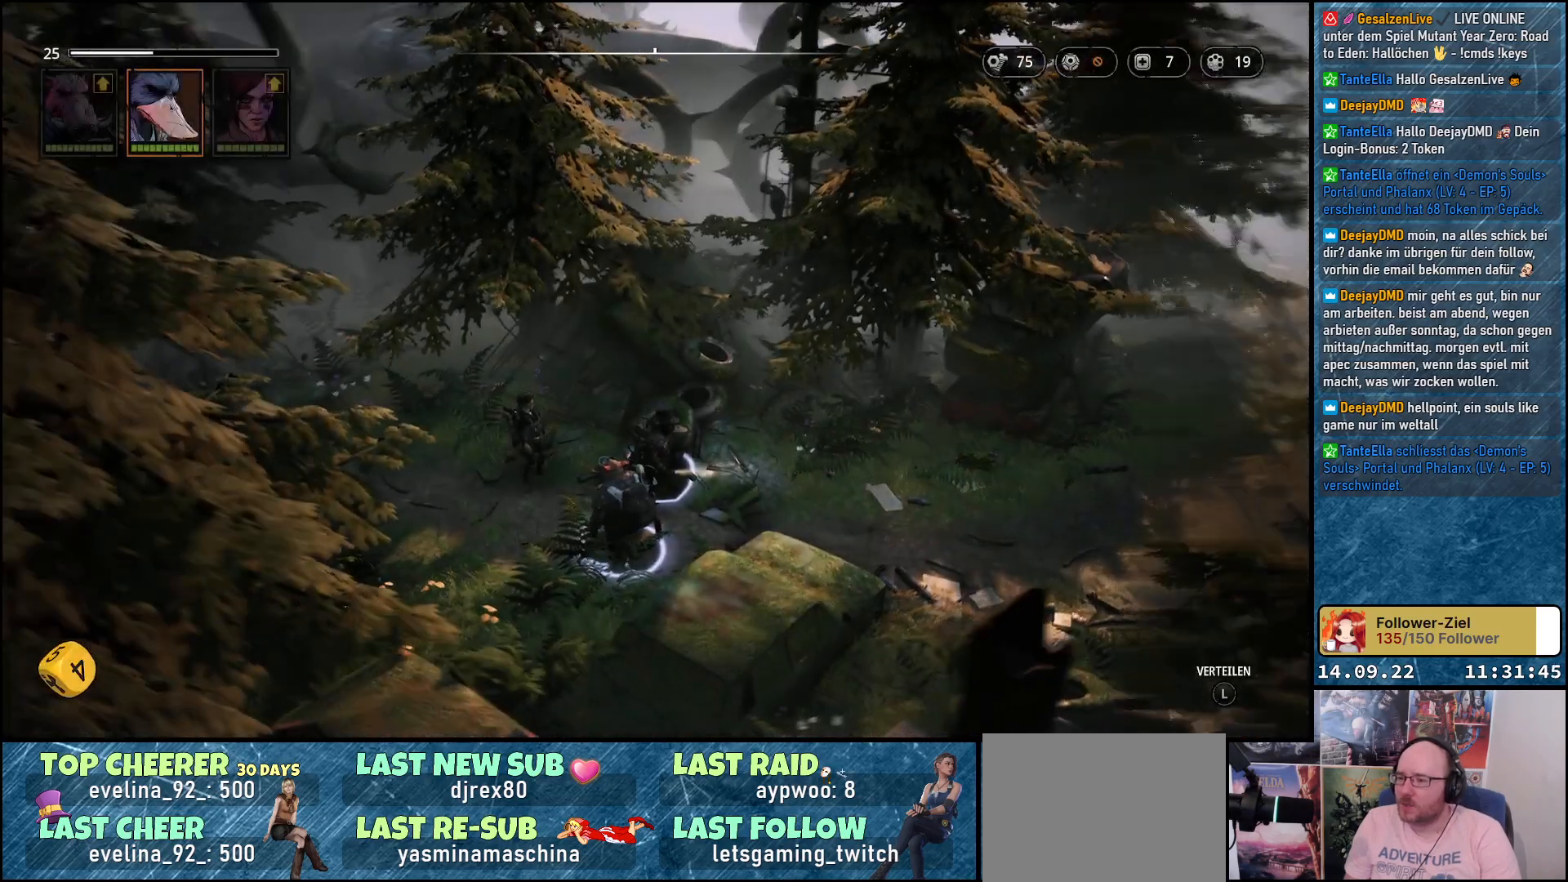
{"buttons": [], "left_stick": "center", "right_stick": "right", "events": []}
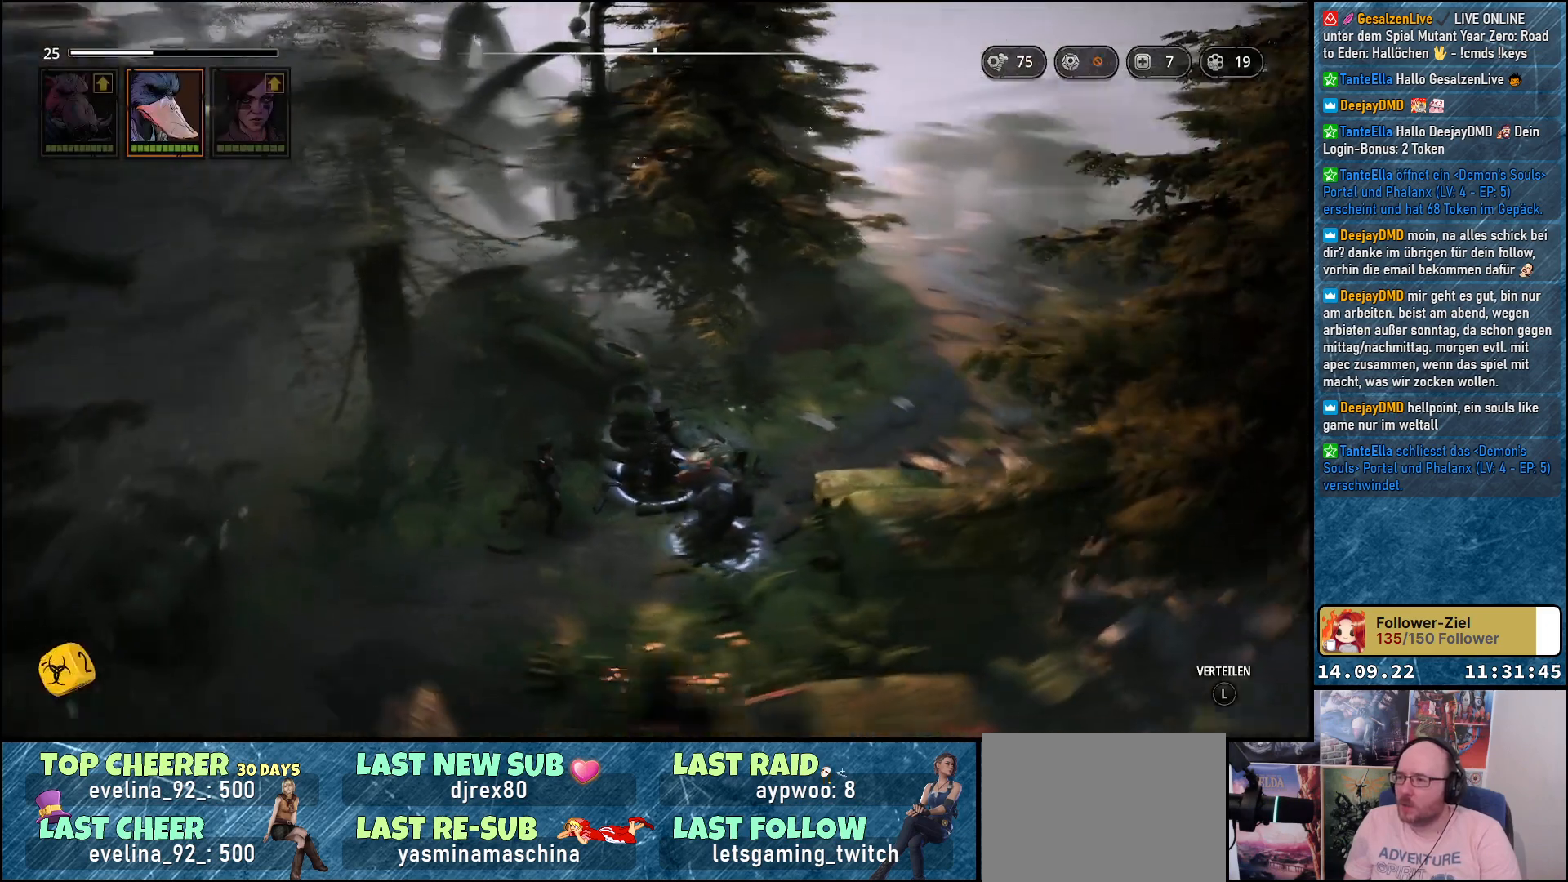
{"buttons": [], "left_stick": "center", "right_stick": "center", "events": [[267, "right_stick", "center"]]}
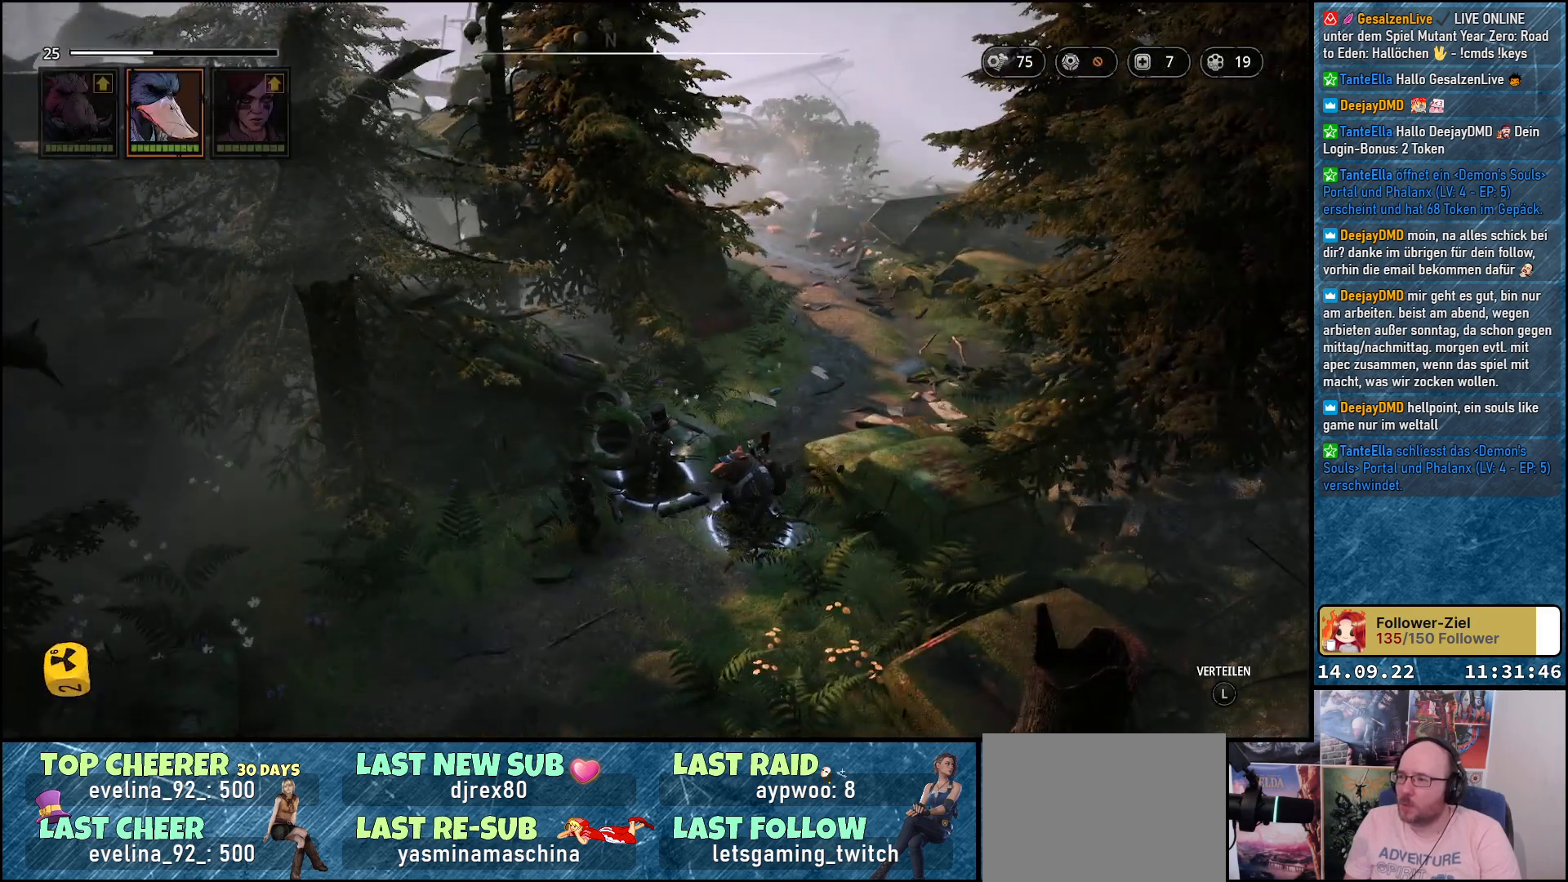
{"buttons": [], "left_stick": "center", "right_stick": "left", "events": [[483, "right_stick", "left"]]}
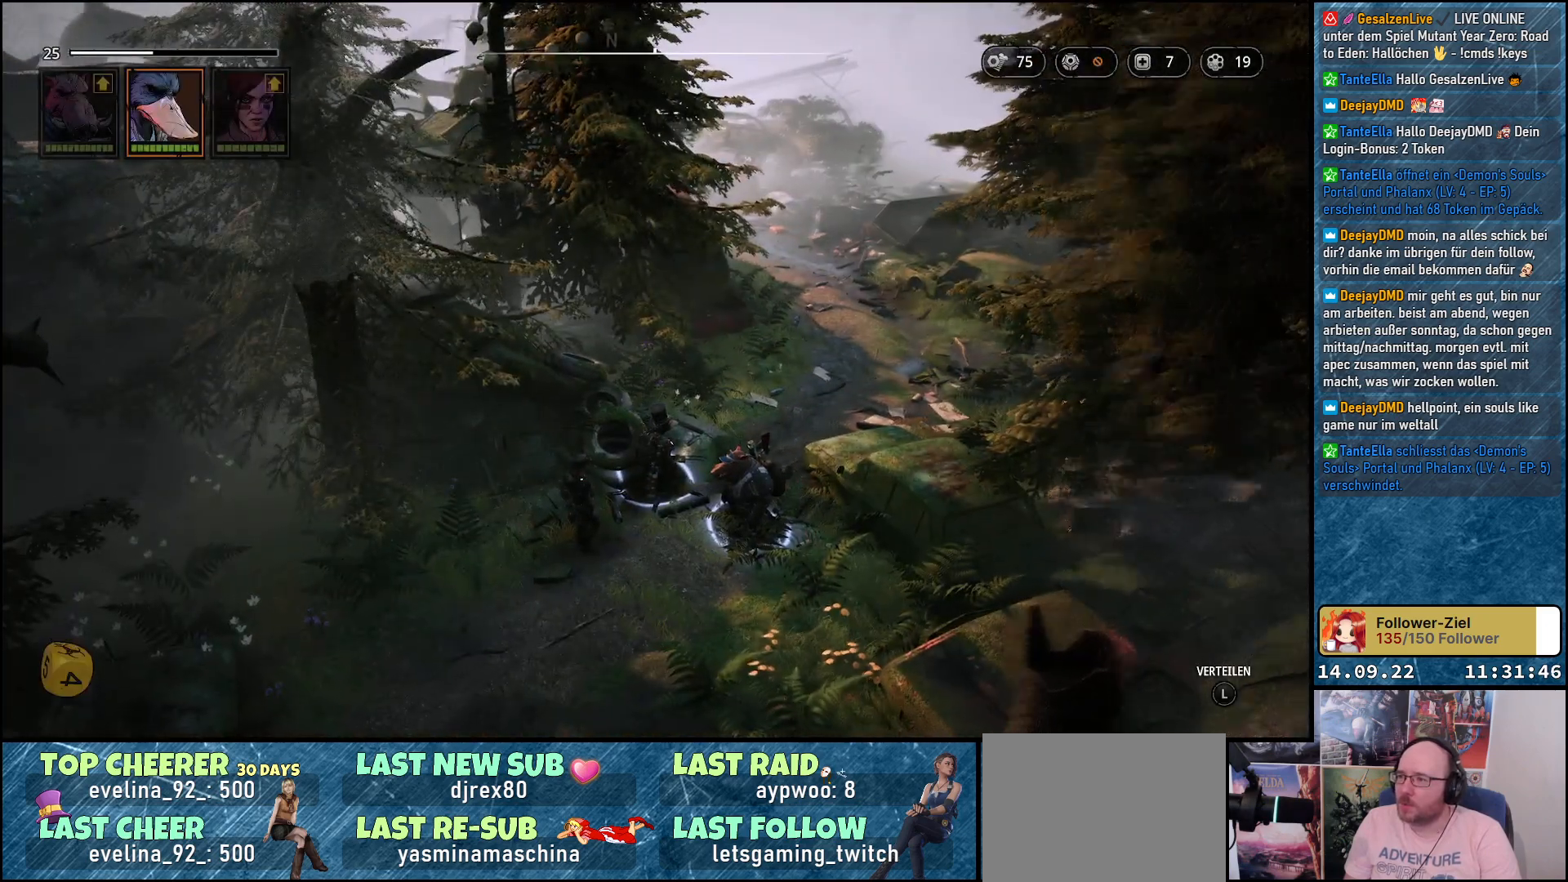
{"buttons": [], "left_stick": "right", "right_stick": "center", "events": [[300, "right_stick", "center"], [333, "left_stick", "right"]]}
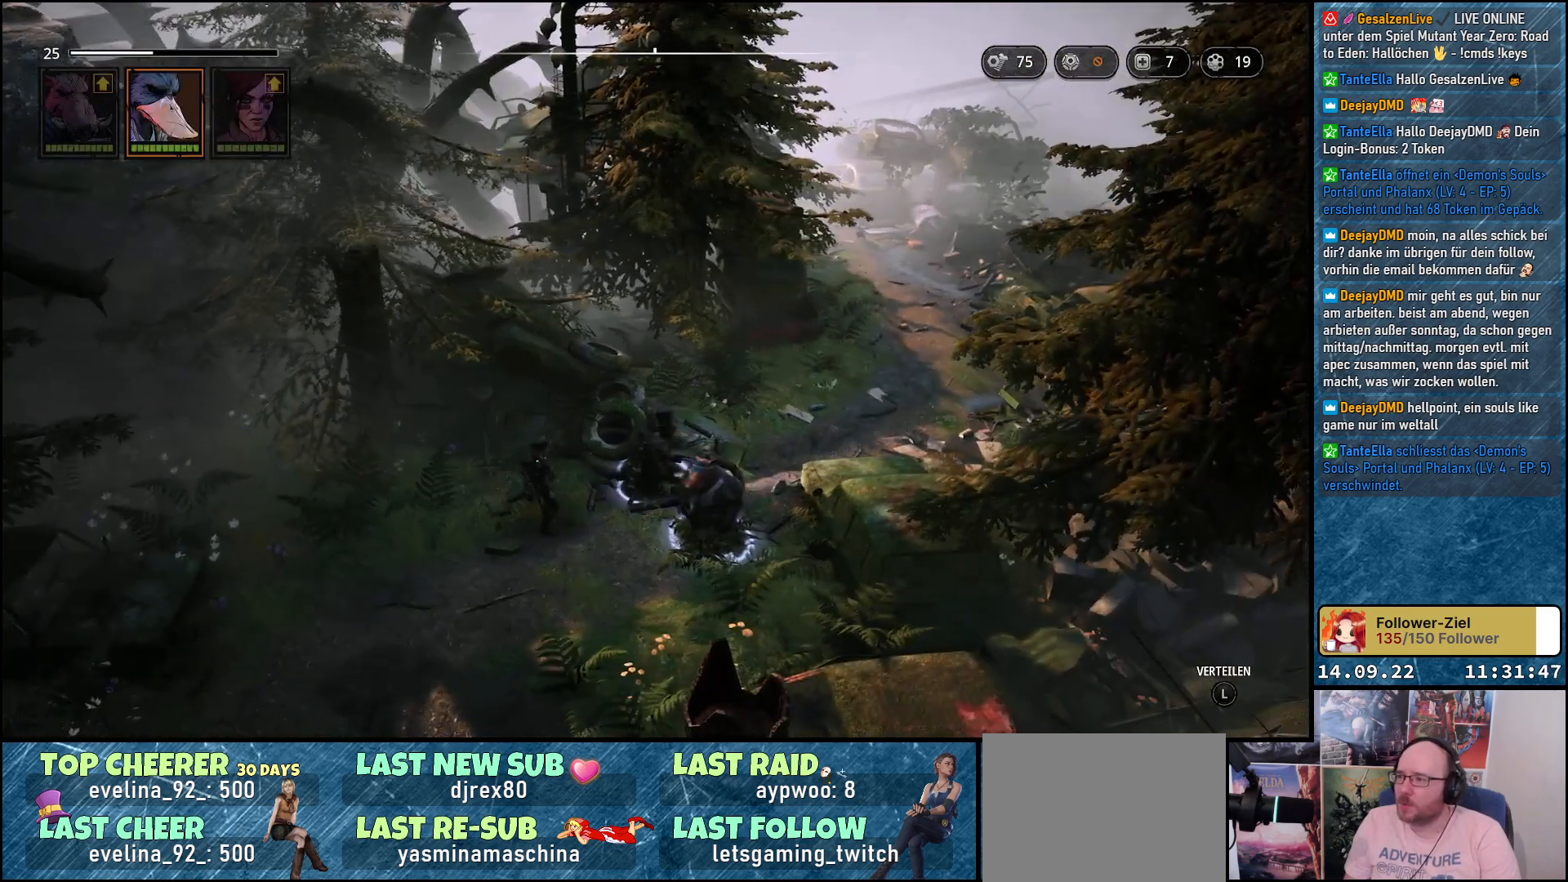
{"buttons": [], "left_stick": "up-right", "right_stick": "center", "events": [[83, "left_stick", "up-right"]]}
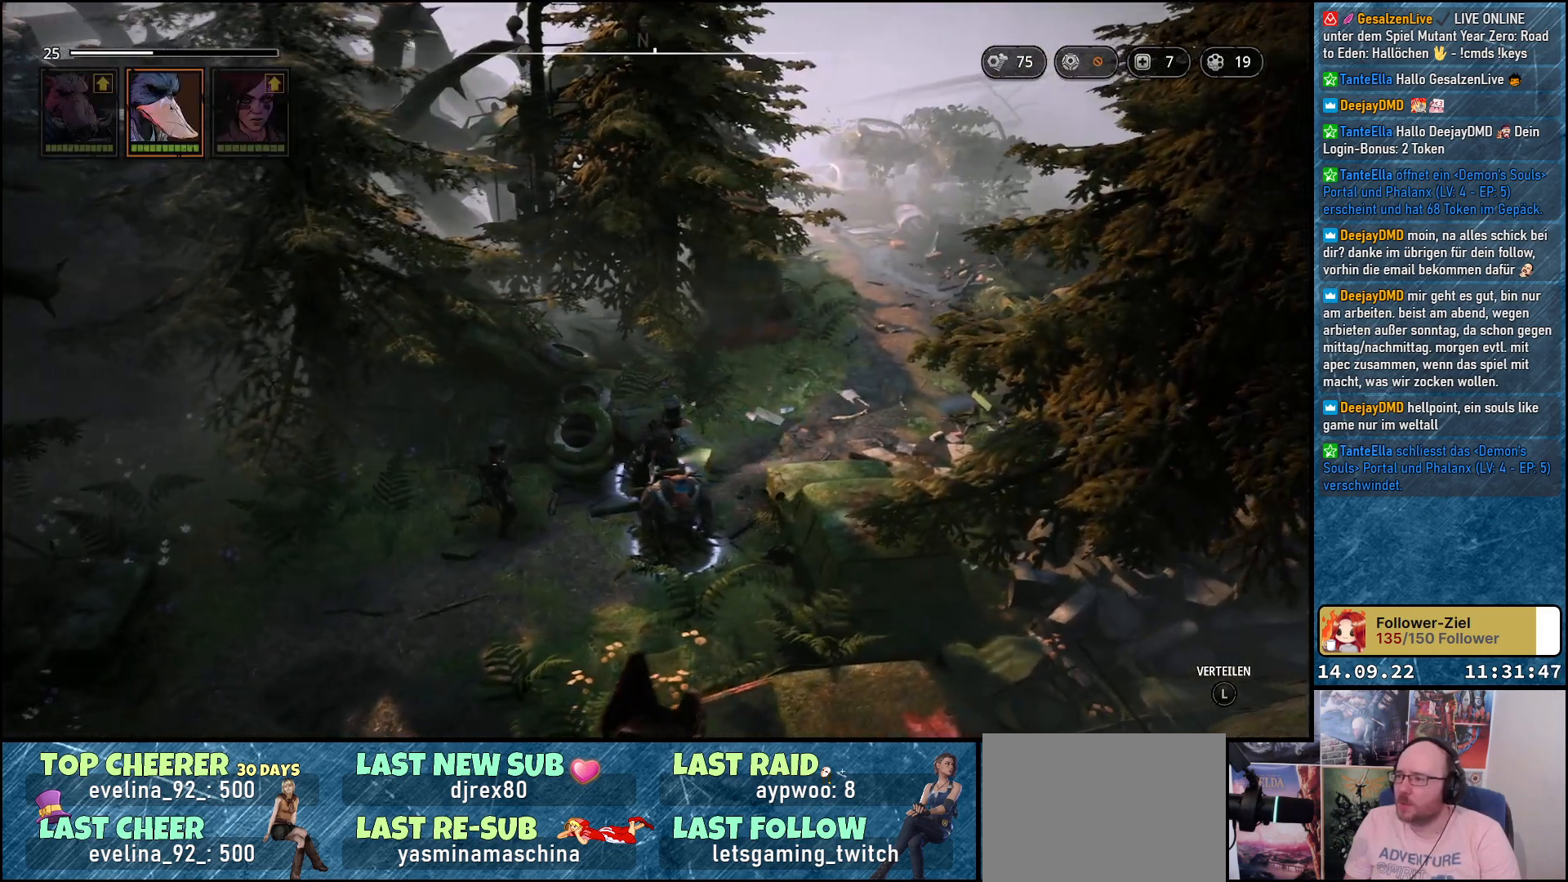
{"buttons": [], "left_stick": "center", "right_stick": "center", "events": [[433, "left_stick", "center"]]}
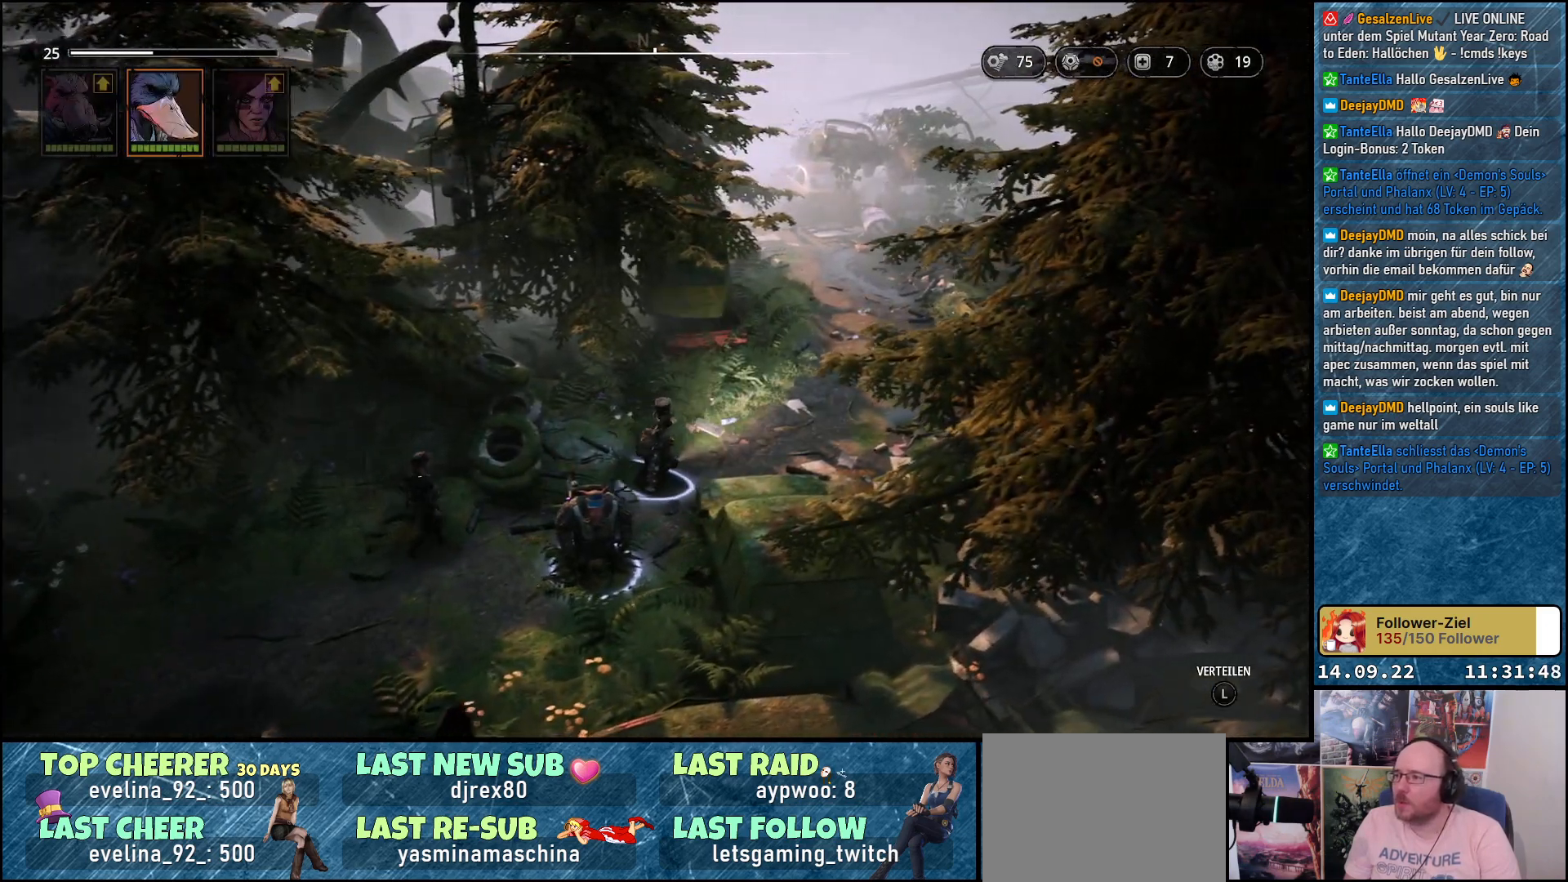
{"buttons": [], "left_stick": "left", "right_stick": "left", "events": [[250, "left_stick", "left"], [433, "right_stick", "left"]]}
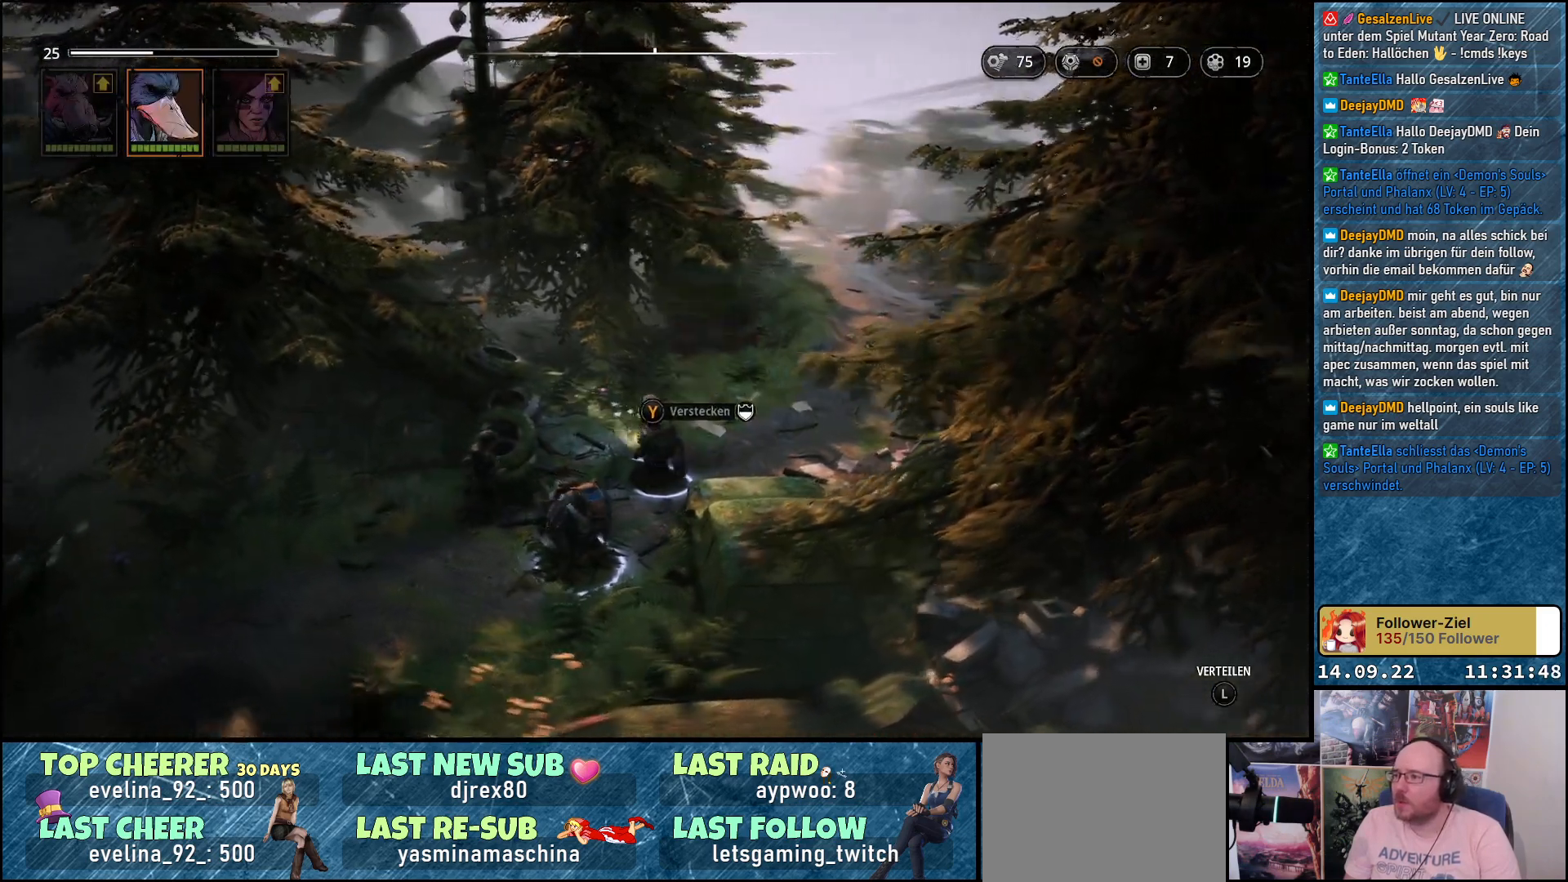
{"buttons": [], "left_stick": "up-left", "right_stick": "left", "events": [[433, "left_stick", "up-left"]]}
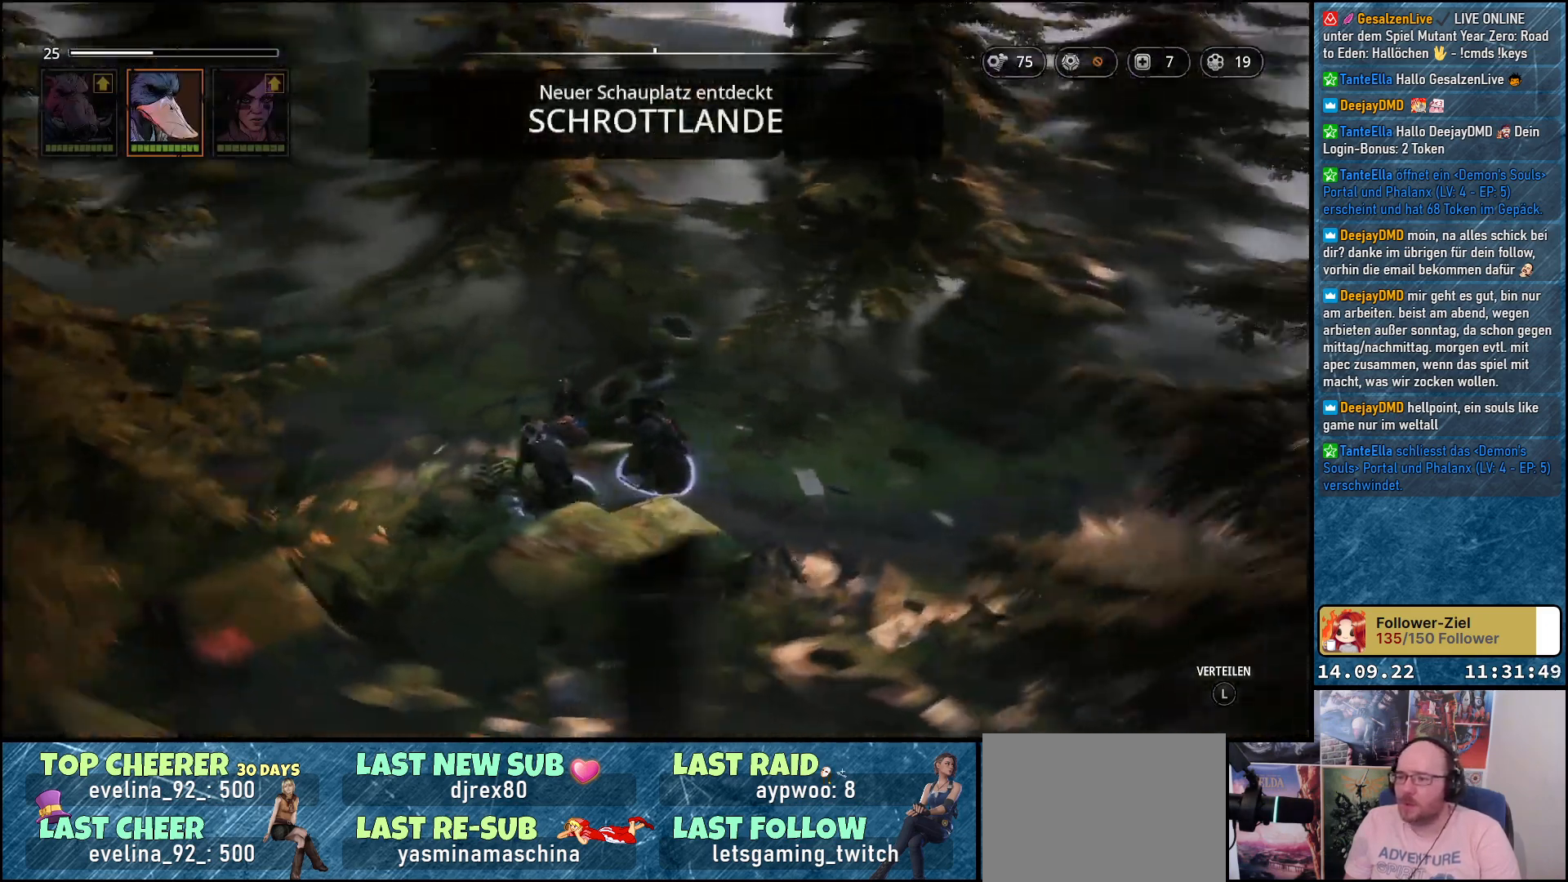
{"buttons": [], "left_stick": "up-left", "right_stick": "left", "events": []}
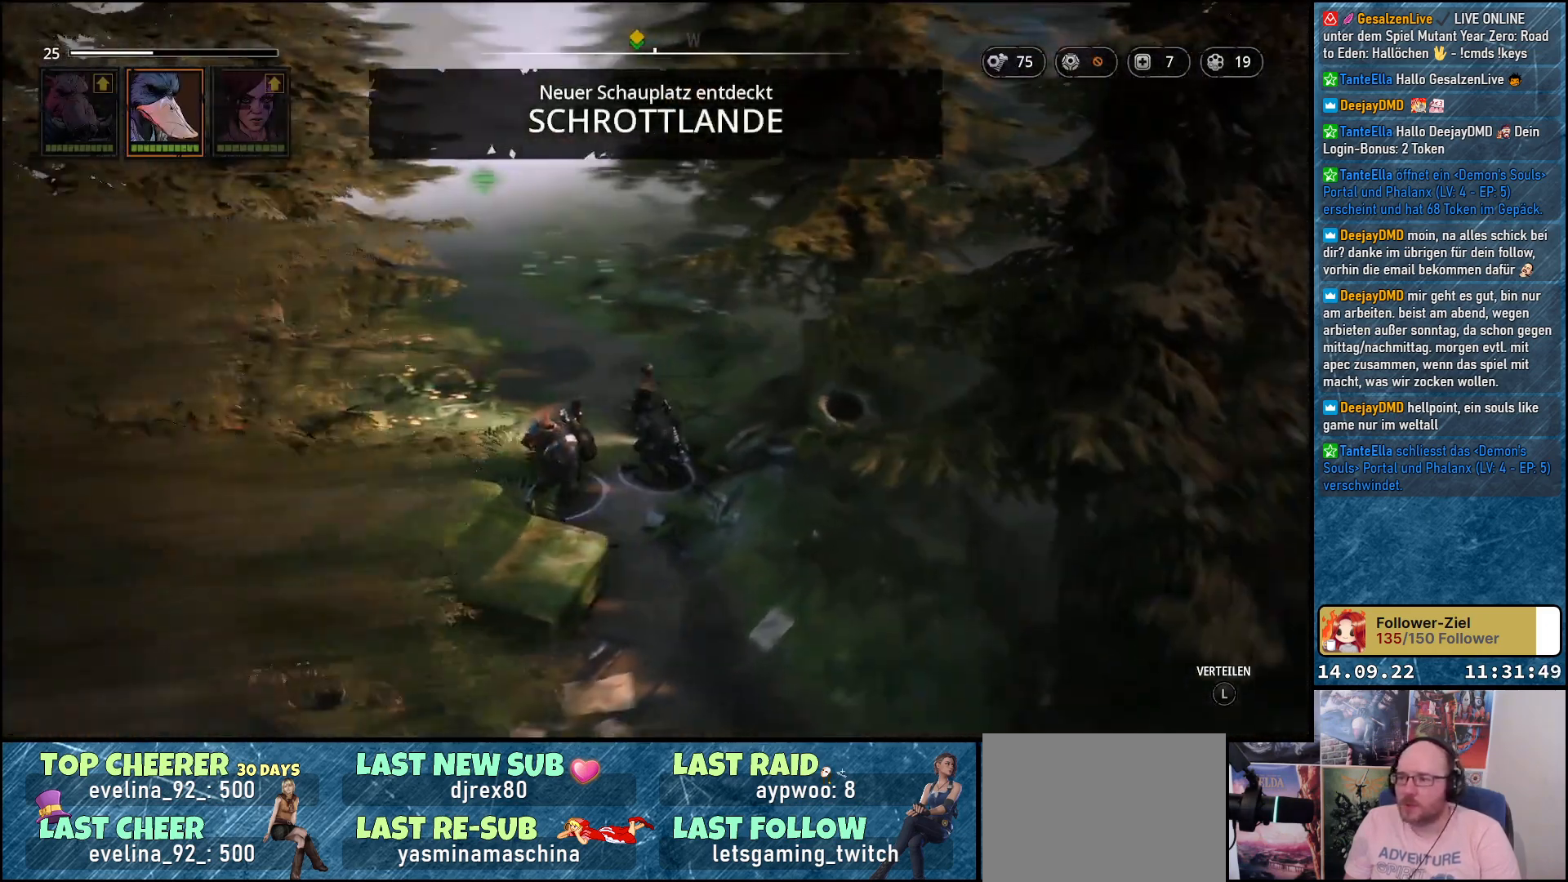
{"buttons": [], "left_stick": "up-left", "right_stick": "left", "events": []}
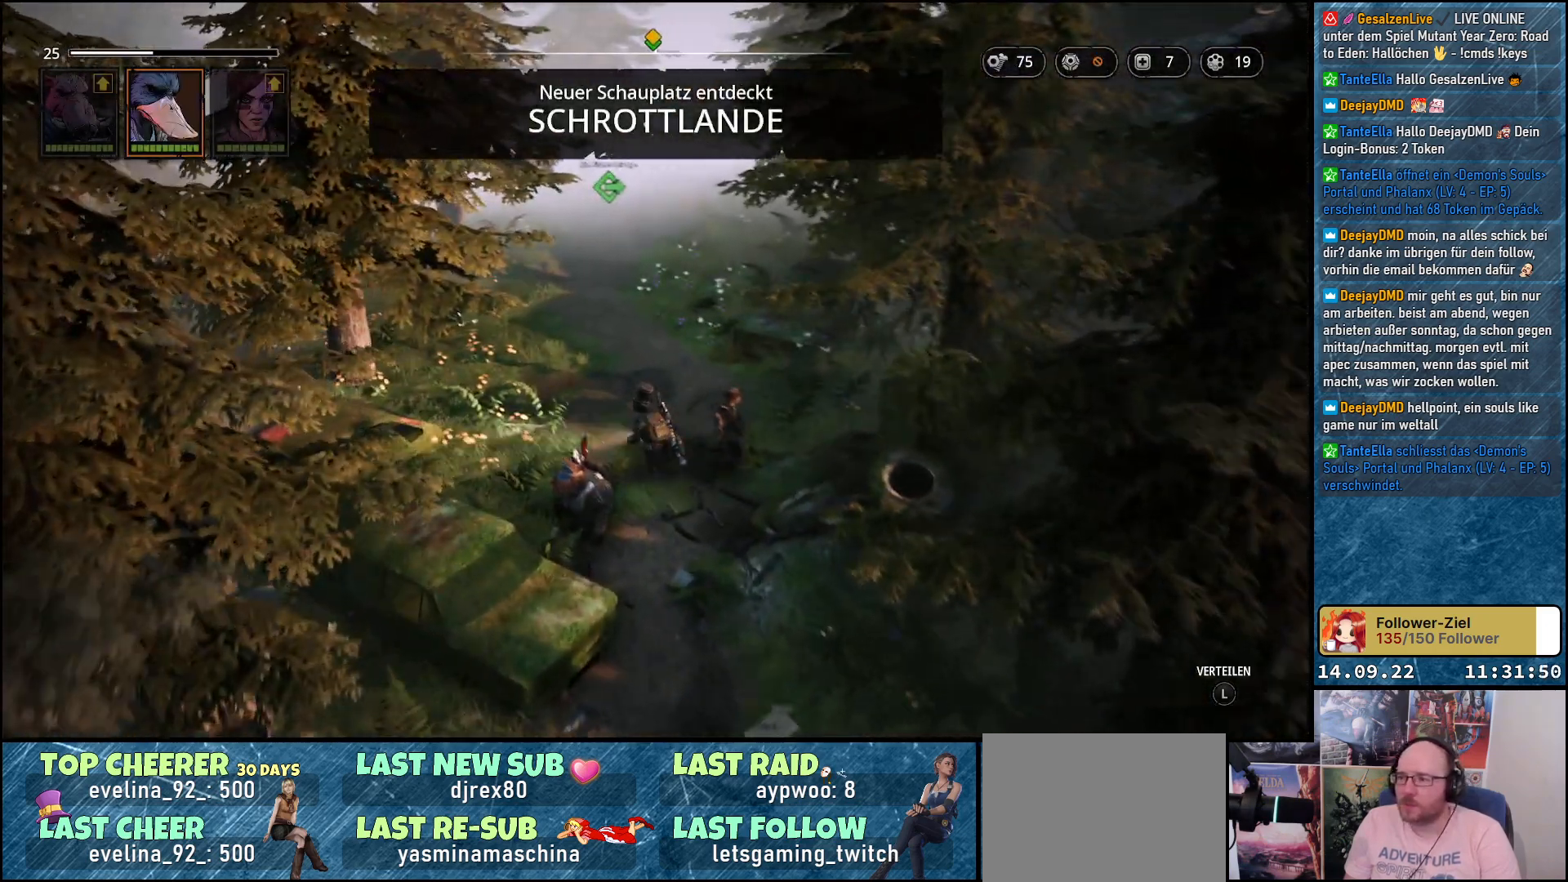
{"buttons": [], "left_stick": "up", "right_stick": "down-left", "events": [[50, "left_stick", "up"], [433, "right_stick", "down-left"]]}
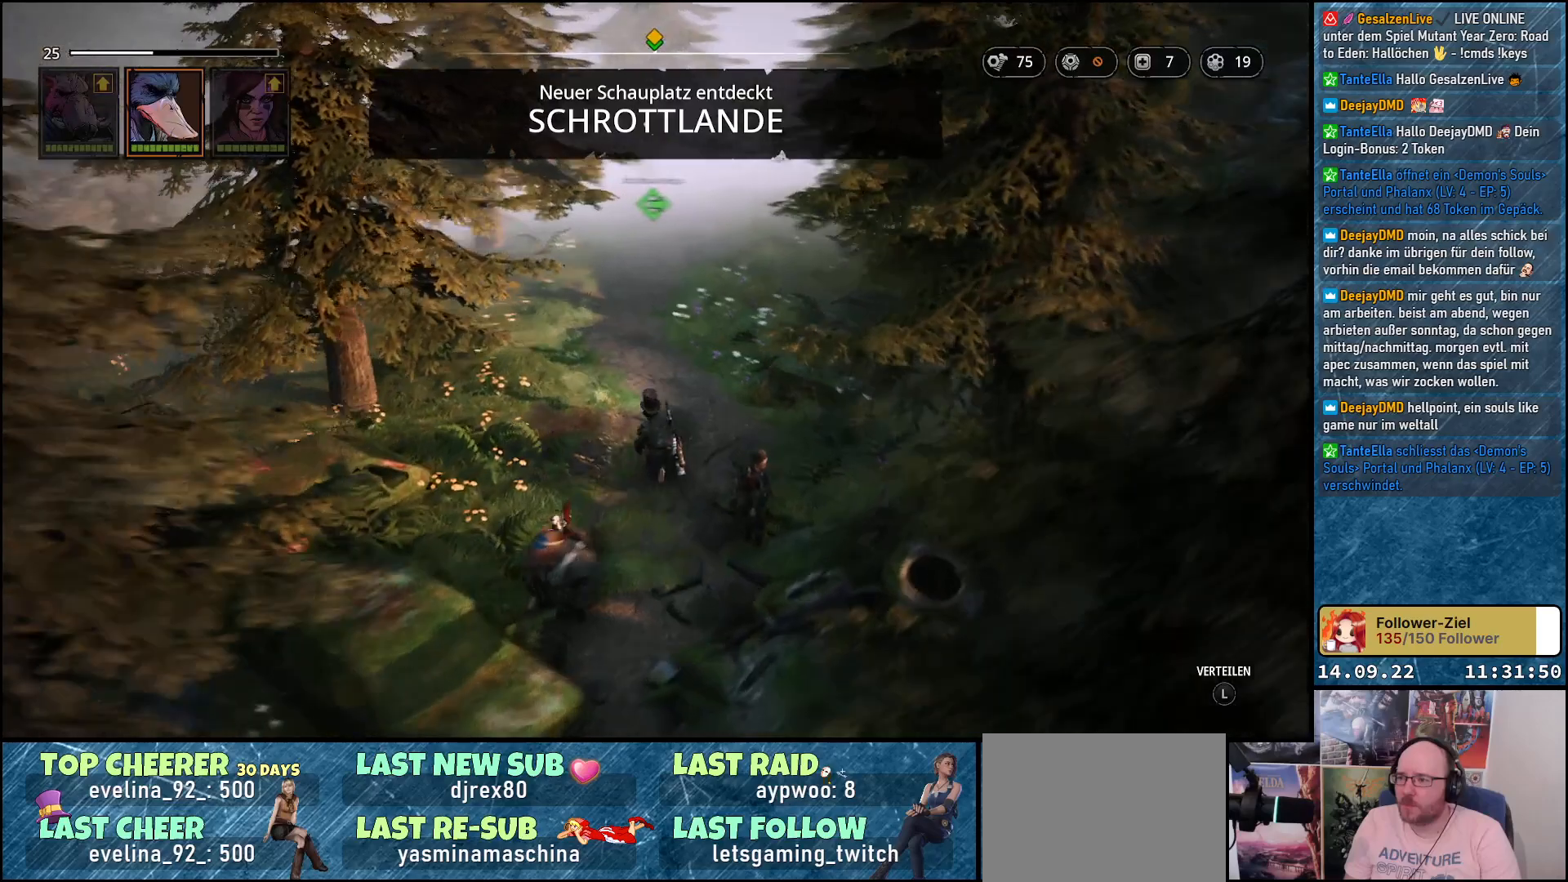
{"buttons": [], "left_stick": "up", "right_stick": "right", "events": [[167, "right_stick", "center"], [417, "right_stick", "right"]]}
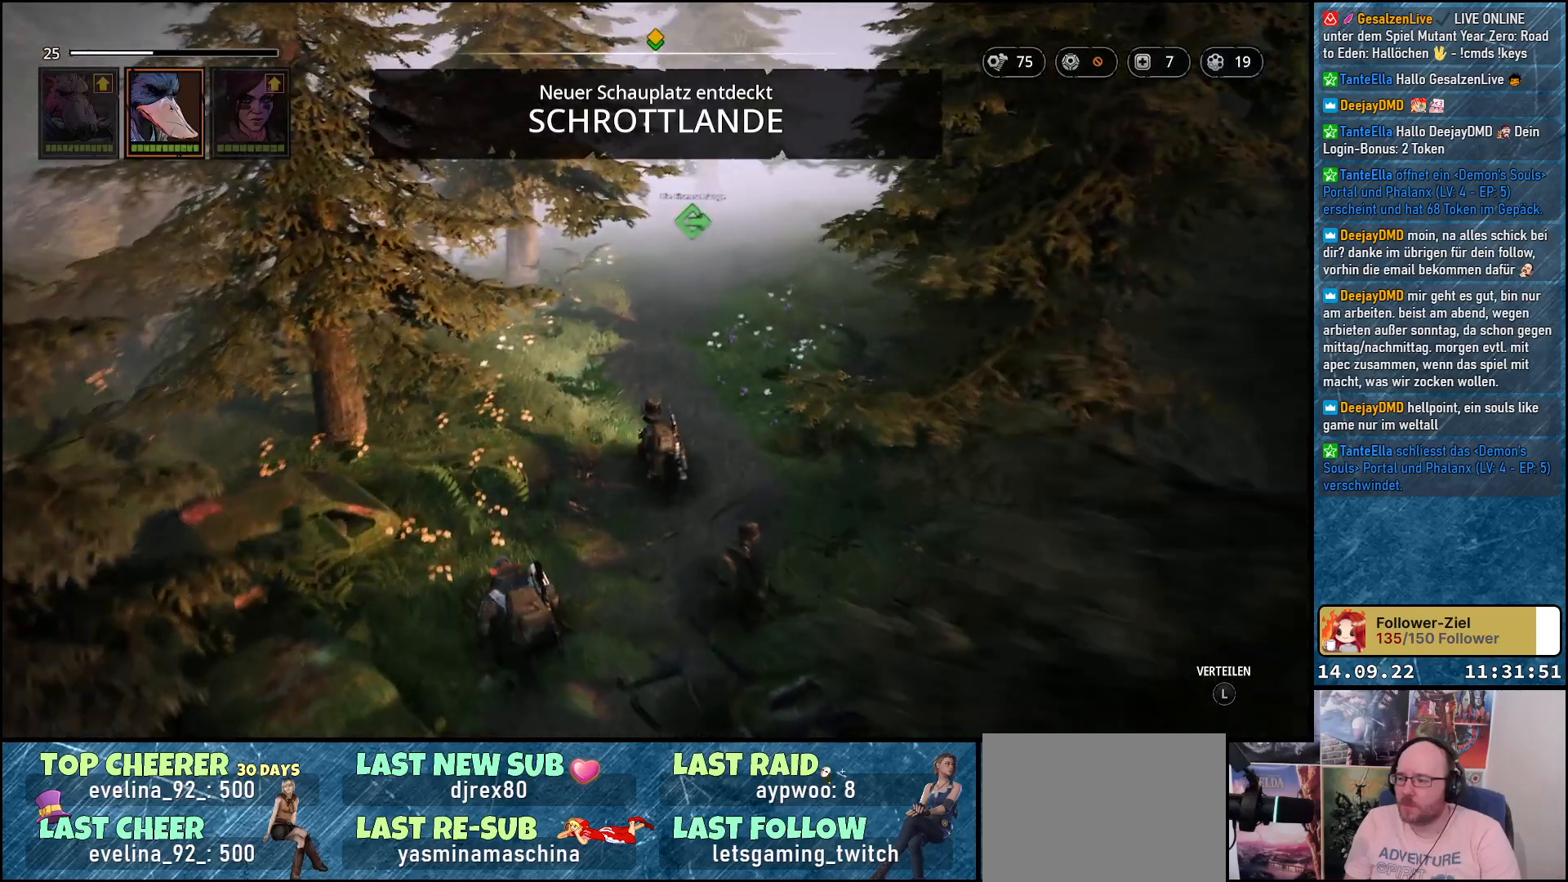
{"buttons": [], "left_stick": "up", "right_stick": "center", "events": [[100, "right_stick", "center"]]}
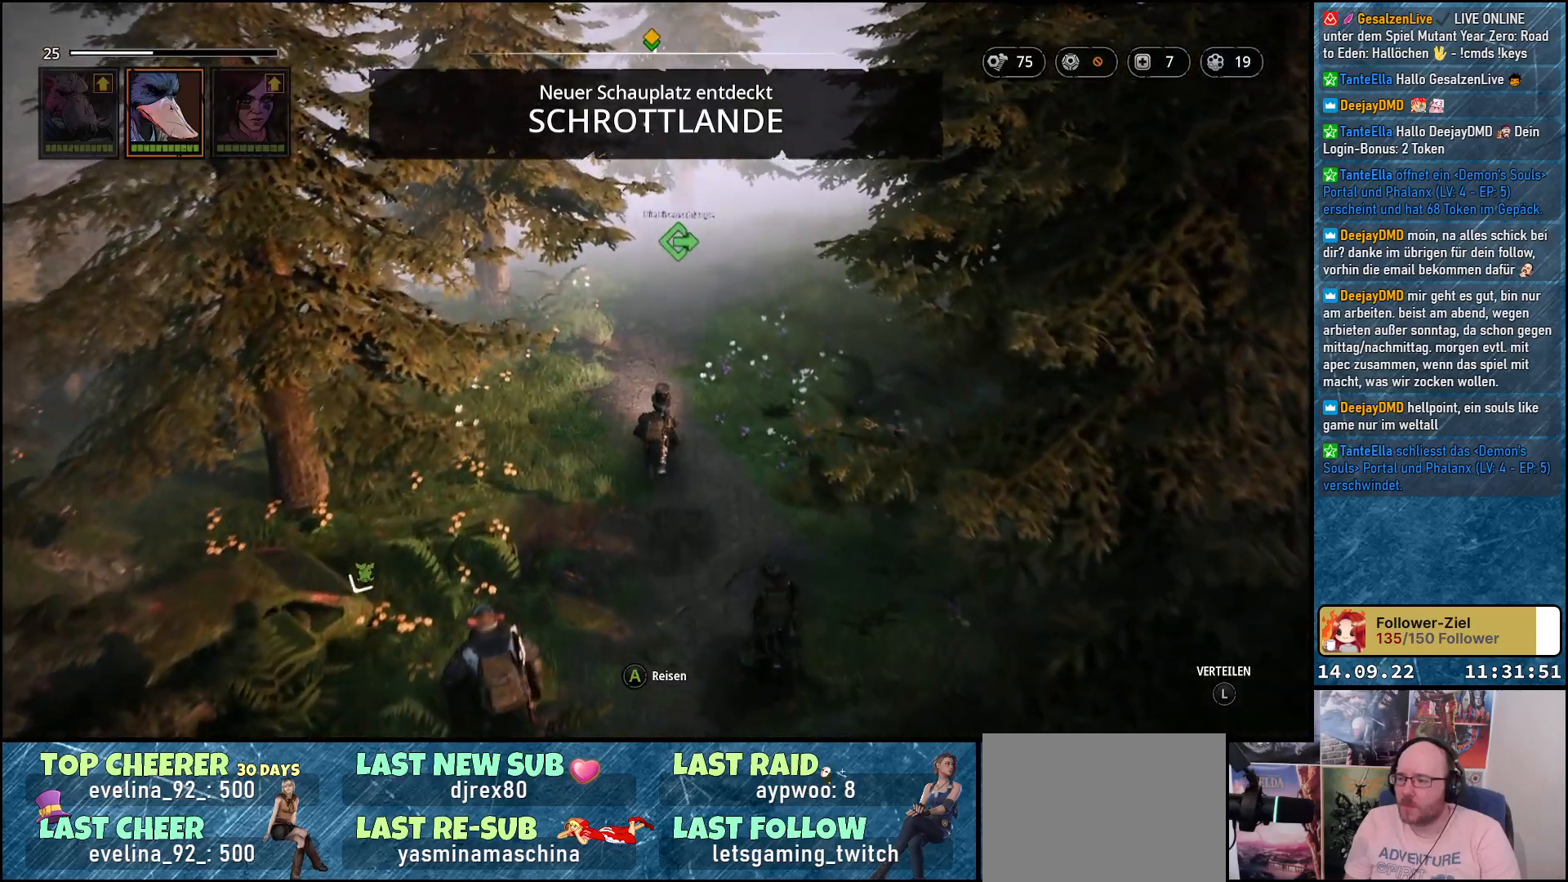
{"buttons": [], "left_stick": "up", "right_stick": "center", "events": []}
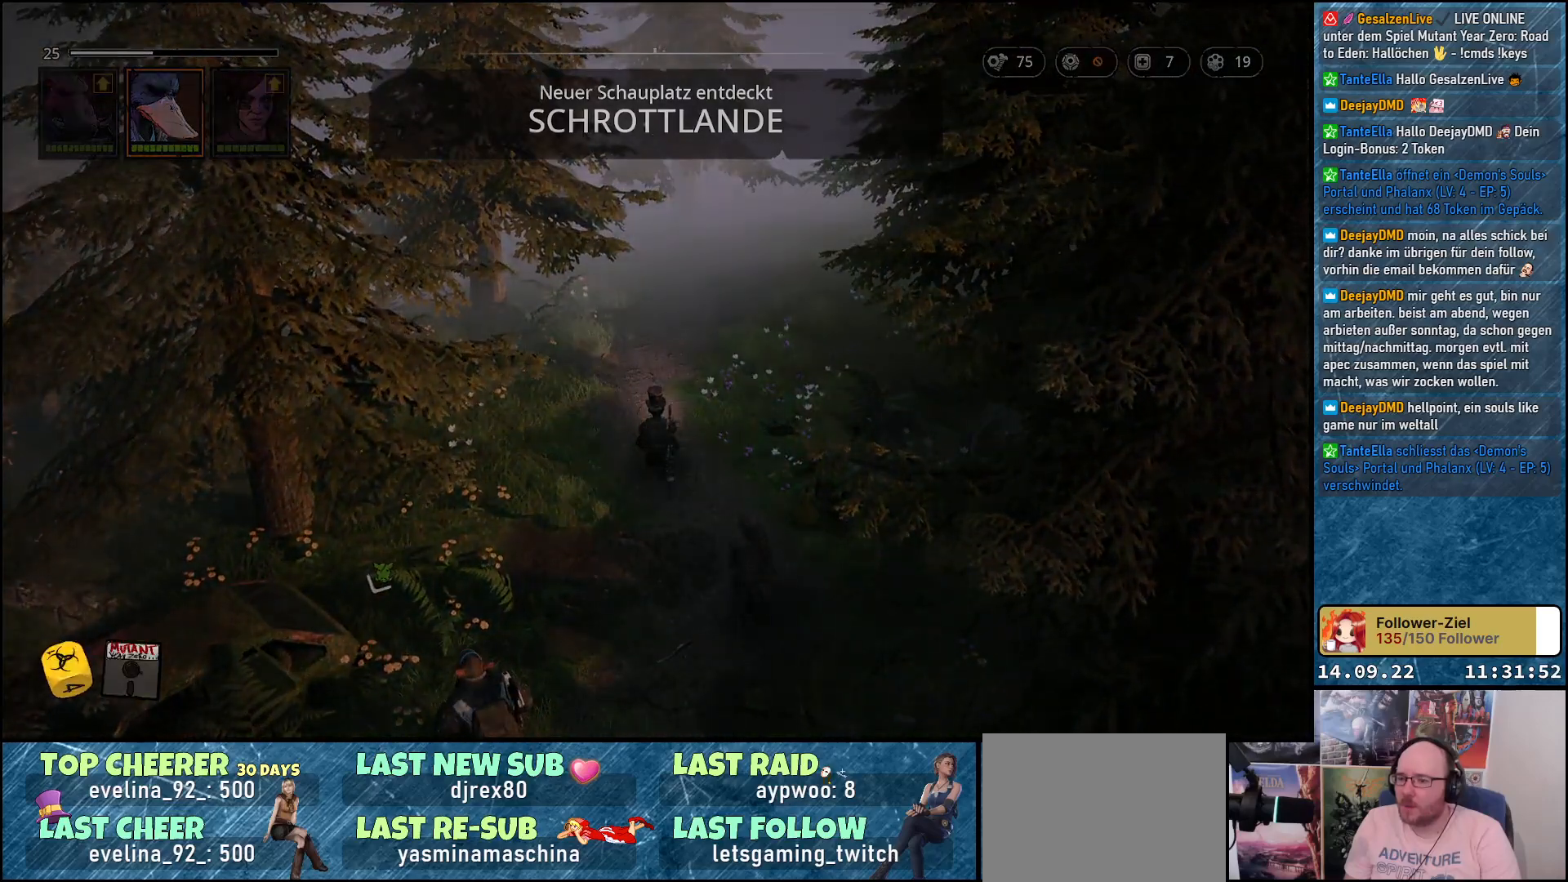
{"buttons": [], "left_stick": "center", "right_stick": "center", "events": [[167, "left_stick", "center"]]}